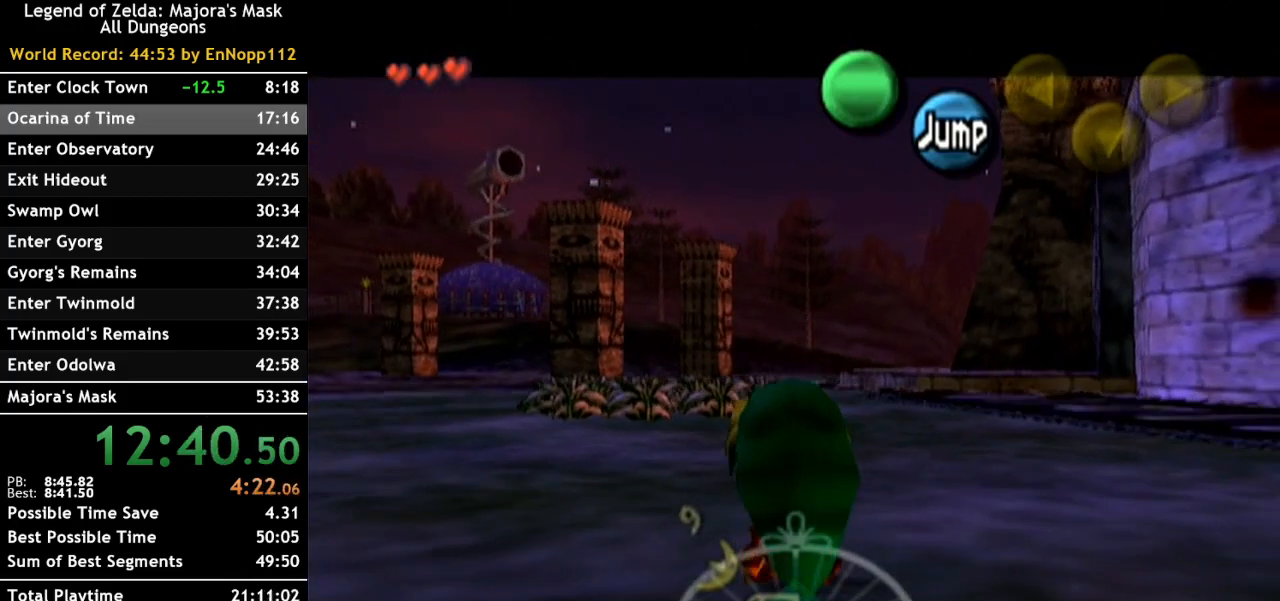
Gameplay with a controller (Nintendo layout); each line is a JSON object with the inputs held at the frame after it. "events" lists button and stick changes between this image and that frame as [ms after this image, input, new state], when the widget could be followed in between. Not read: L3 R3.
{"buttons": ["L1"], "left_stick": "down", "right_stick": "center", "events": []}
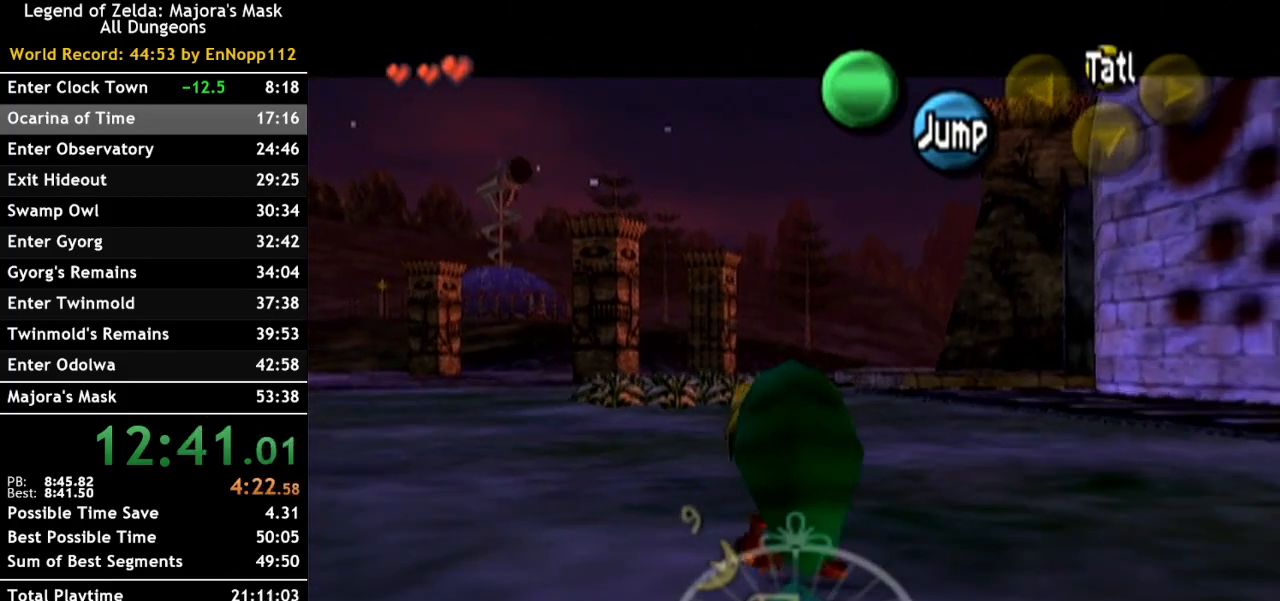
{"buttons": [], "left_stick": "down-right", "right_stick": "center", "events": [[450, "L1", "up"], [483, "left_stick", "down-right"]]}
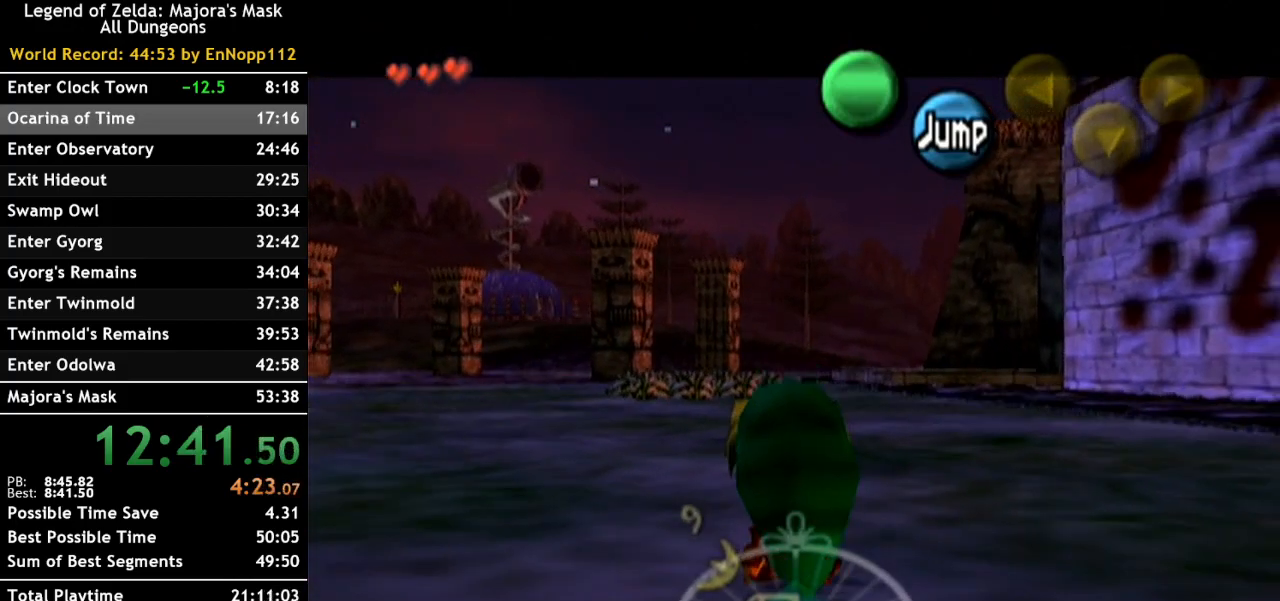
{"buttons": ["A"], "left_stick": "right", "right_stick": "center", "events": [[100, "left_stick", "right"], [133, "A", "down"]]}
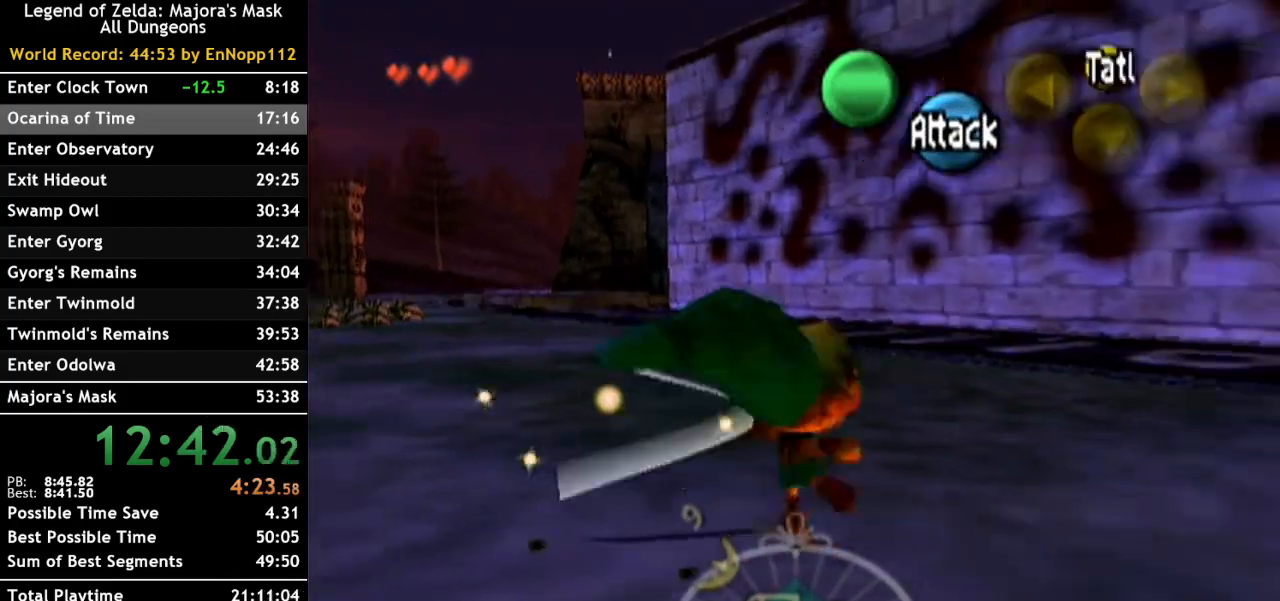
{"buttons": ["A"], "left_stick": "up-right", "right_stick": "center", "events": [[300, "A", "up"], [333, "left_stick", "up-right"], [483, "A", "down"]]}
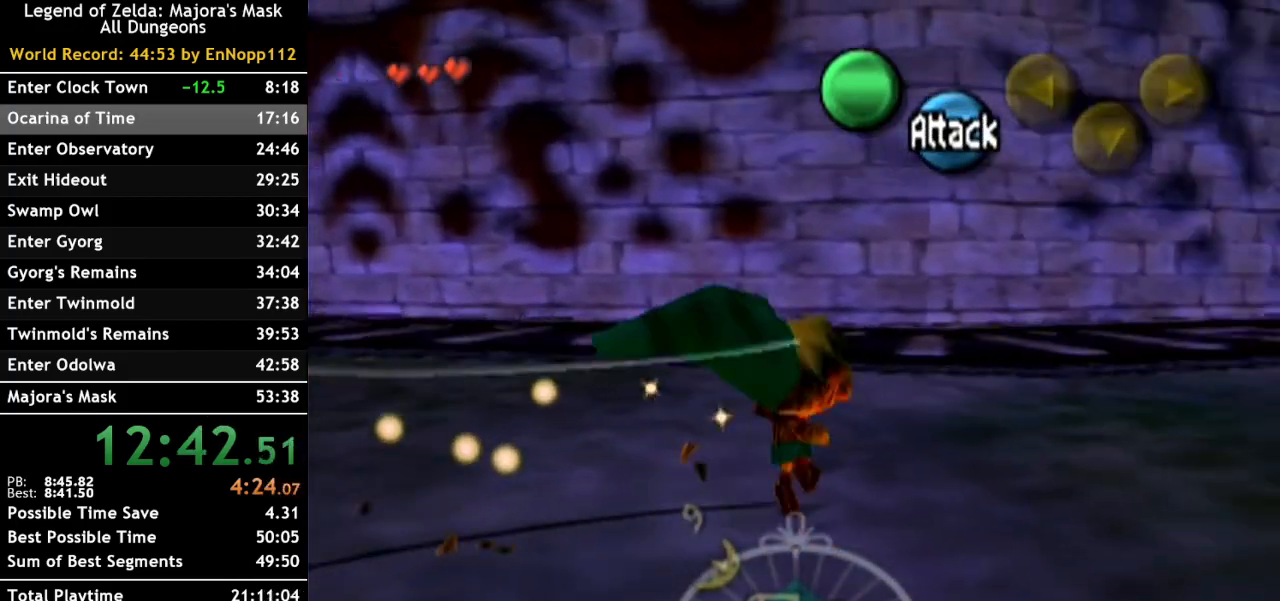
{"buttons": ["A"], "left_stick": "up-right", "right_stick": "center", "events": []}
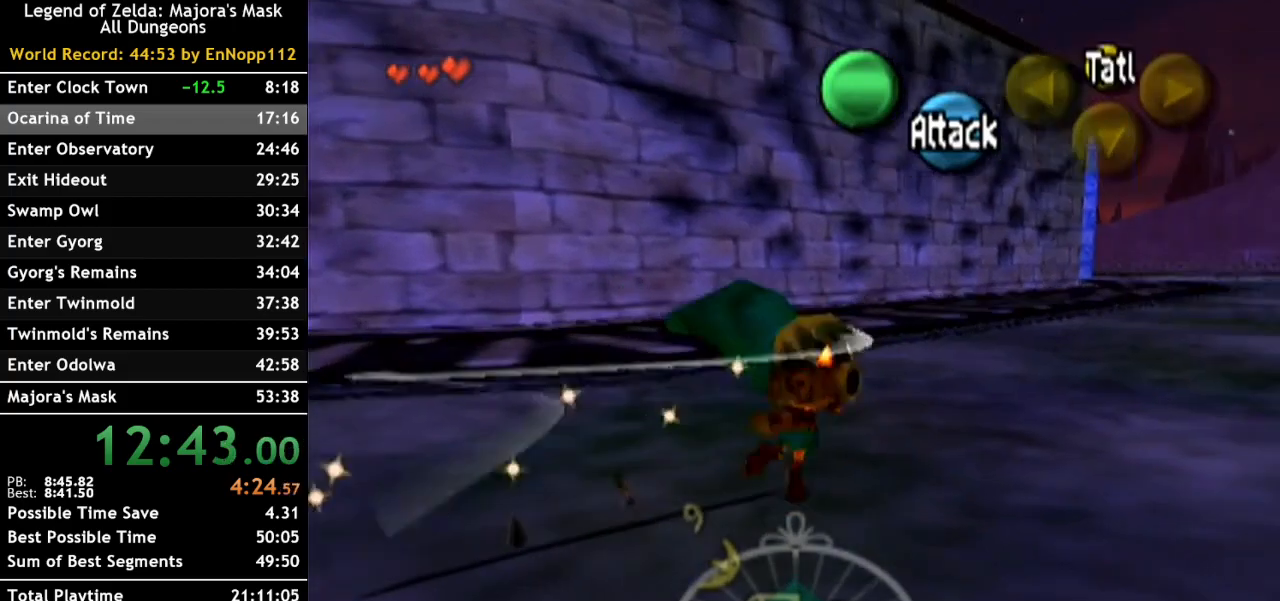
{"buttons": [], "left_stick": "up-right", "right_stick": "center", "events": [[133, "A", "up"]]}
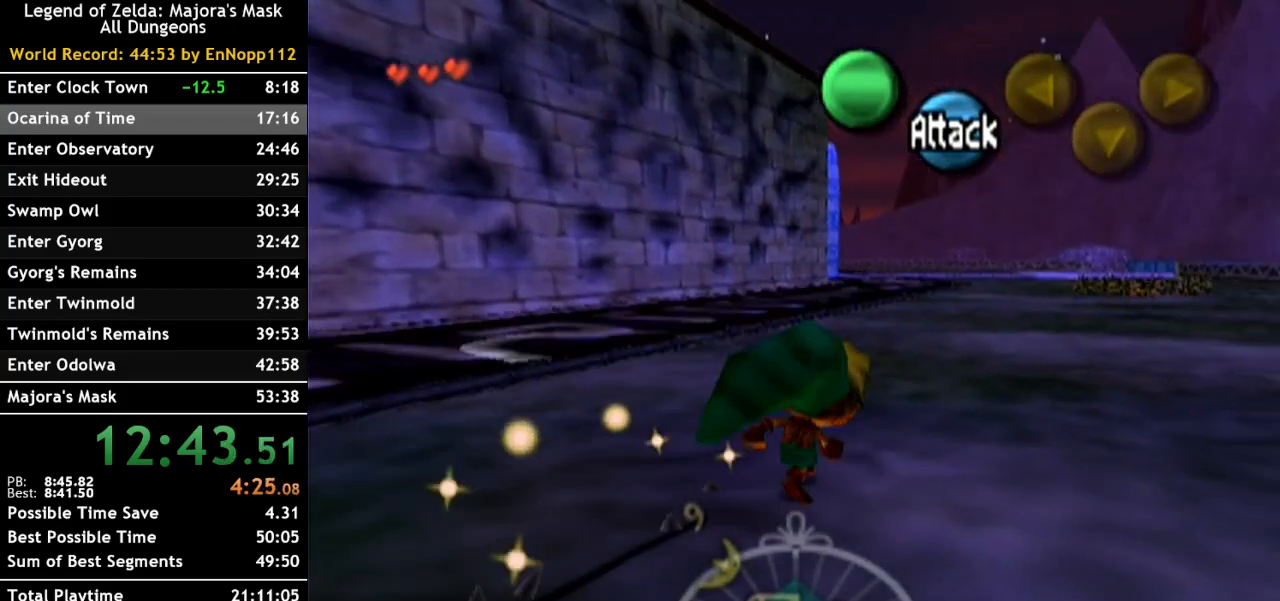
{"buttons": [], "left_stick": "up", "right_stick": "center", "events": [[83, "A", "down"], [117, "left_stick", "up"], [233, "A", "up"]]}
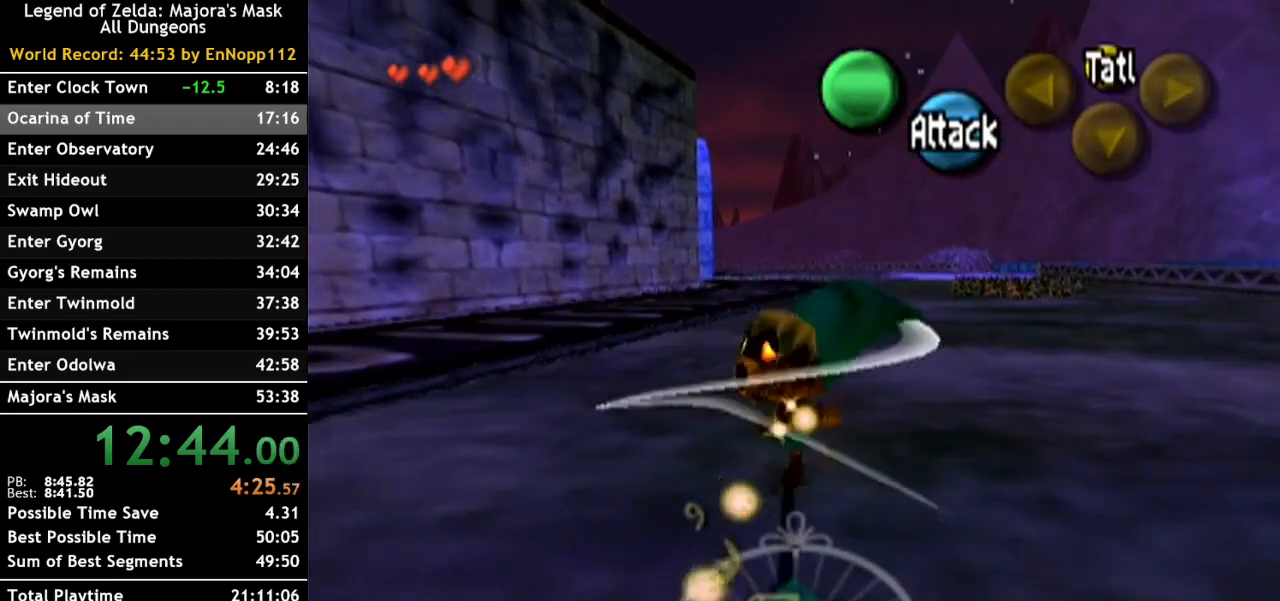
{"buttons": [], "left_stick": "up", "right_stick": "center", "events": []}
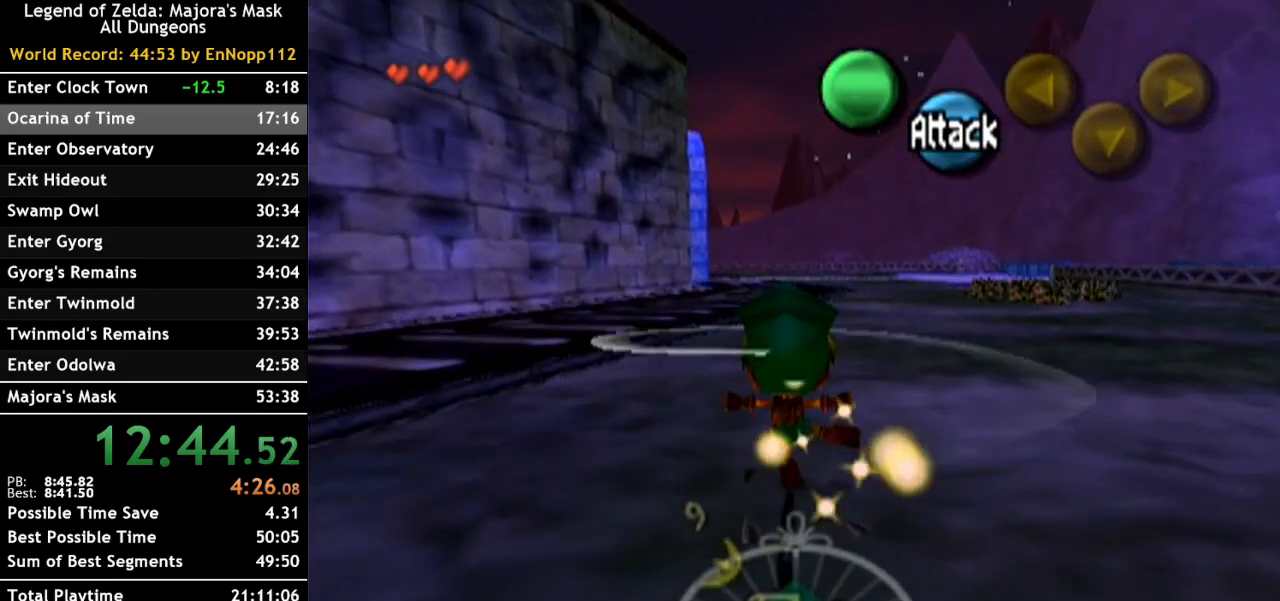
{"buttons": ["A"], "left_stick": "up", "right_stick": "center", "events": [[17, "A", "down"]]}
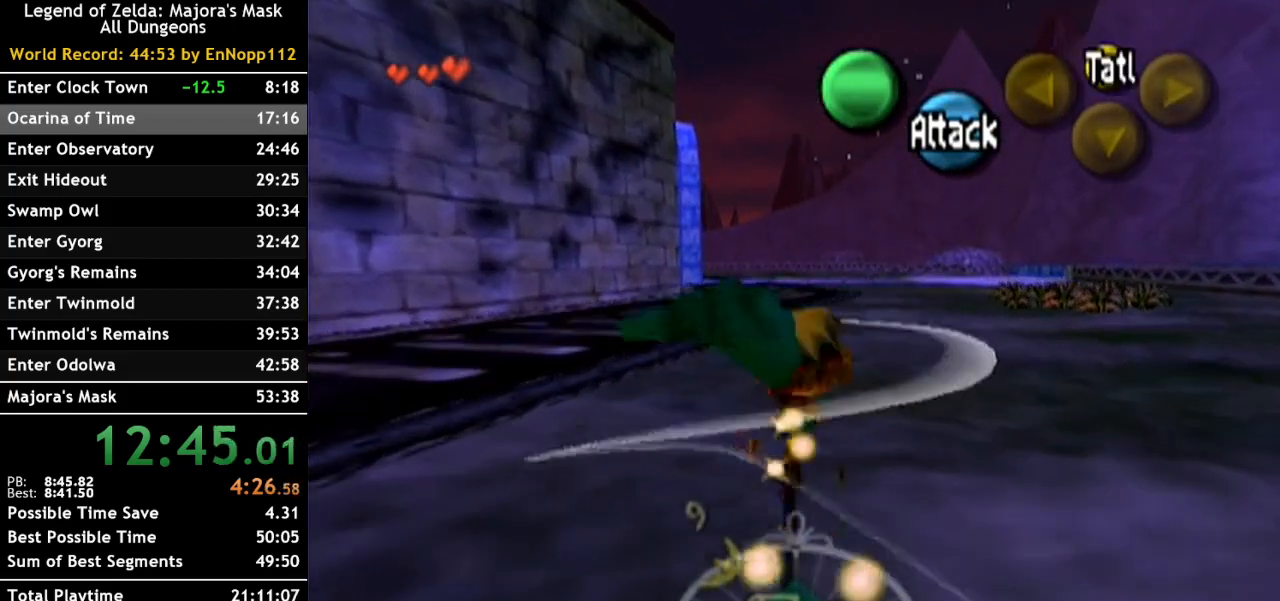
{"buttons": ["A"], "left_stick": "up", "right_stick": "center", "events": [[17, "A", "up"], [417, "A", "down"]]}
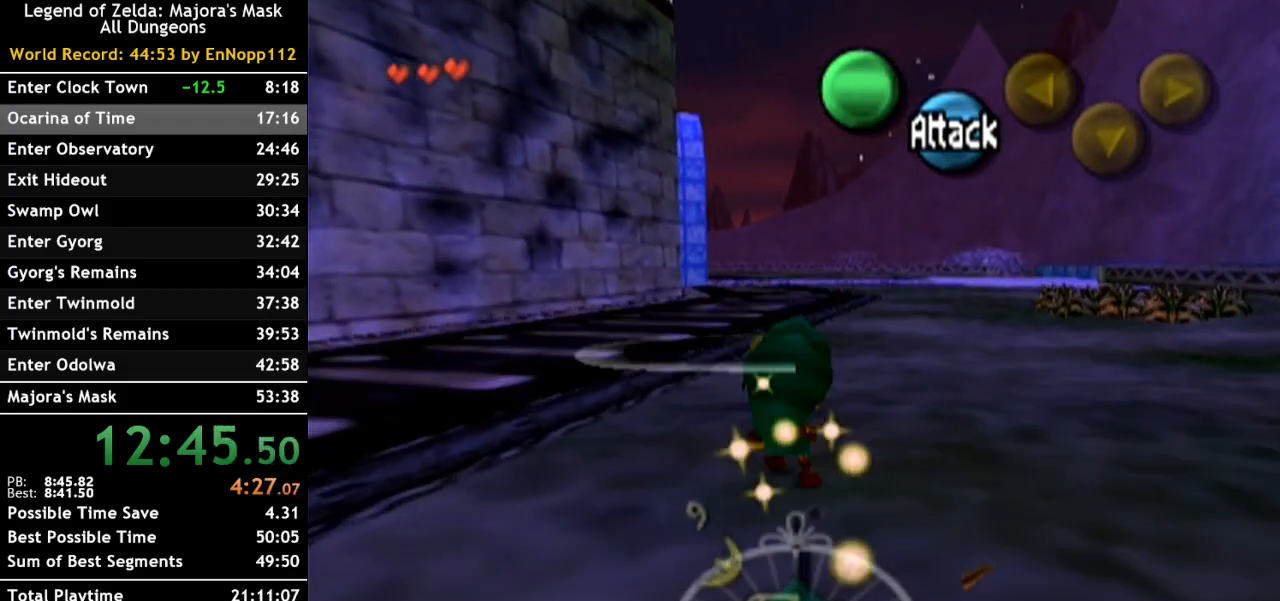
{"buttons": [], "left_stick": "up", "right_stick": "center", "events": [[417, "A", "up"]]}
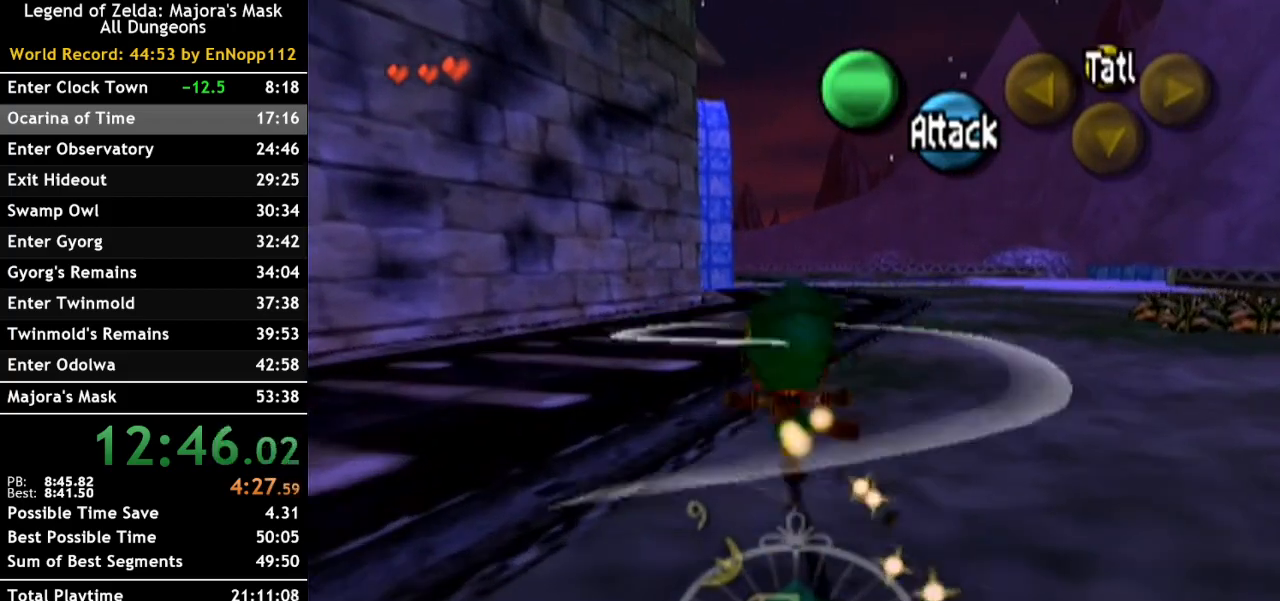
{"buttons": ["A"], "left_stick": "up", "right_stick": "center", "events": [[367, "A", "down"]]}
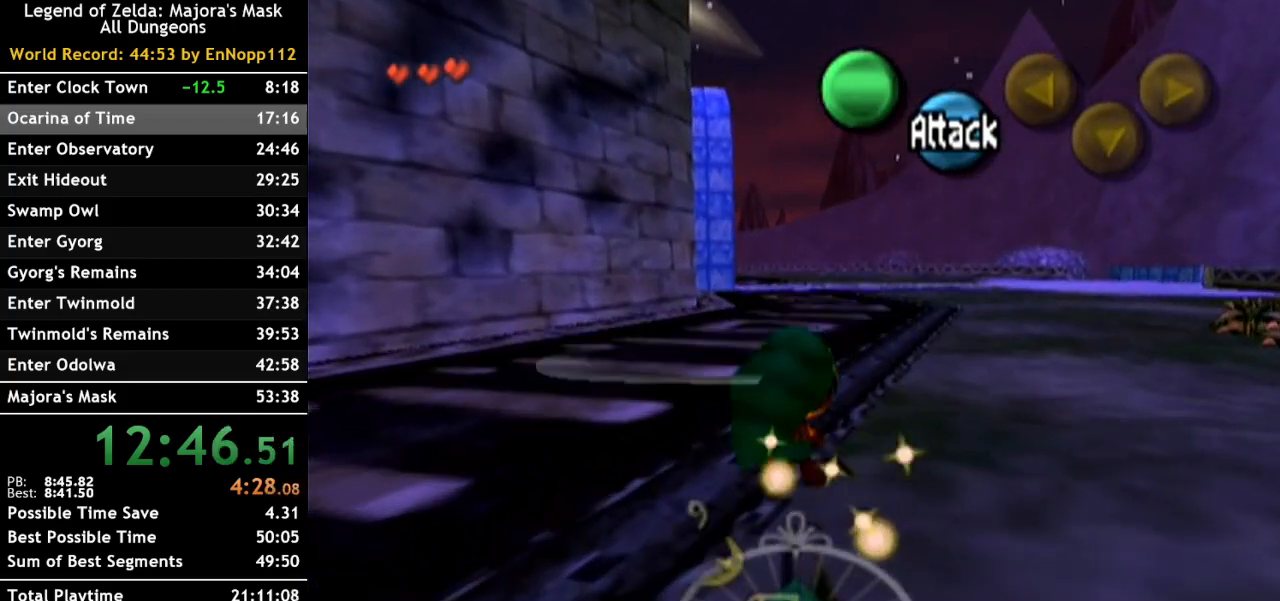
{"buttons": [], "left_stick": "up", "right_stick": "center", "events": [[350, "A", "up"]]}
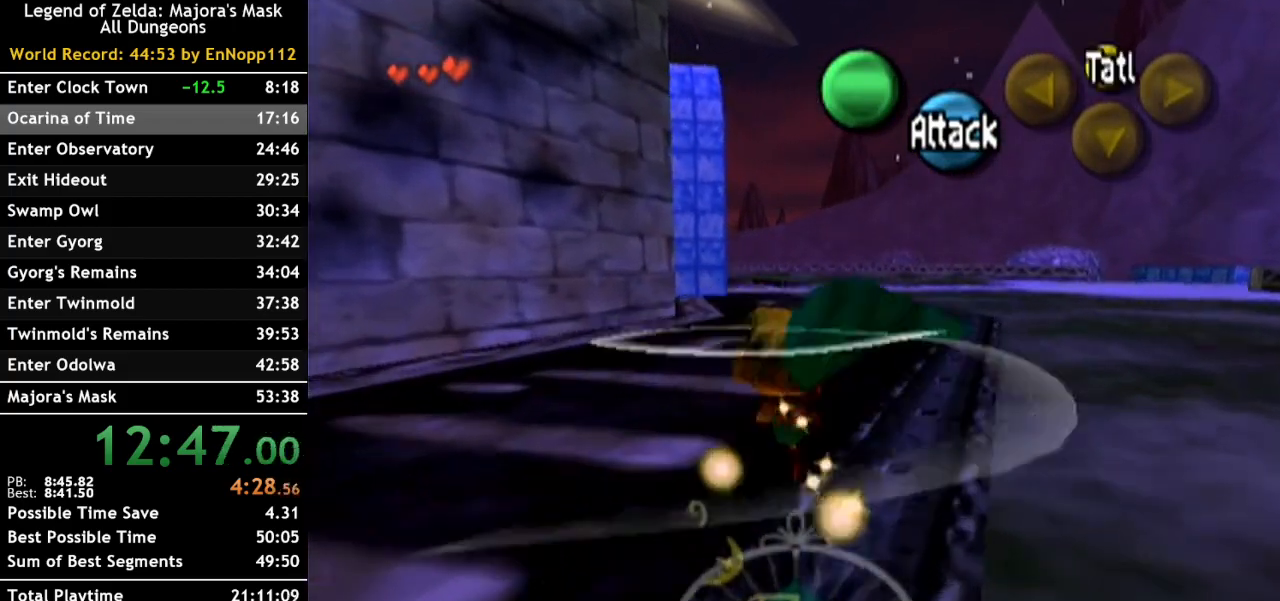
{"buttons": ["A"], "left_stick": "up", "right_stick": "center", "events": [[317, "A", "down"]]}
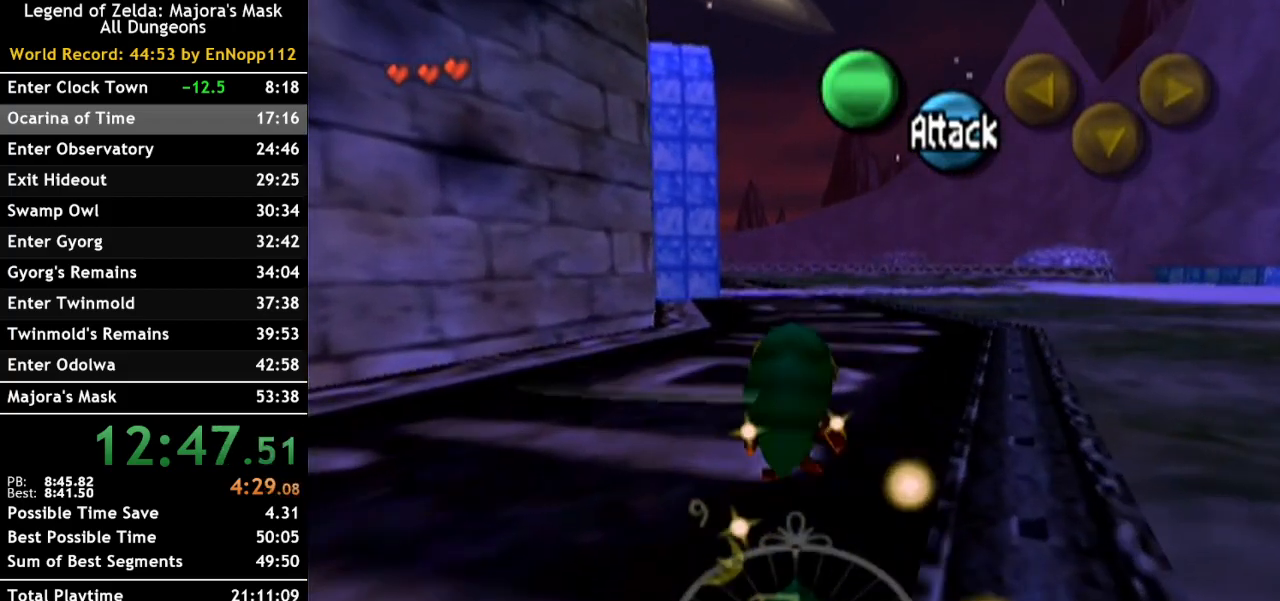
{"buttons": [], "left_stick": "up", "right_stick": "center", "events": [[367, "A", "up"]]}
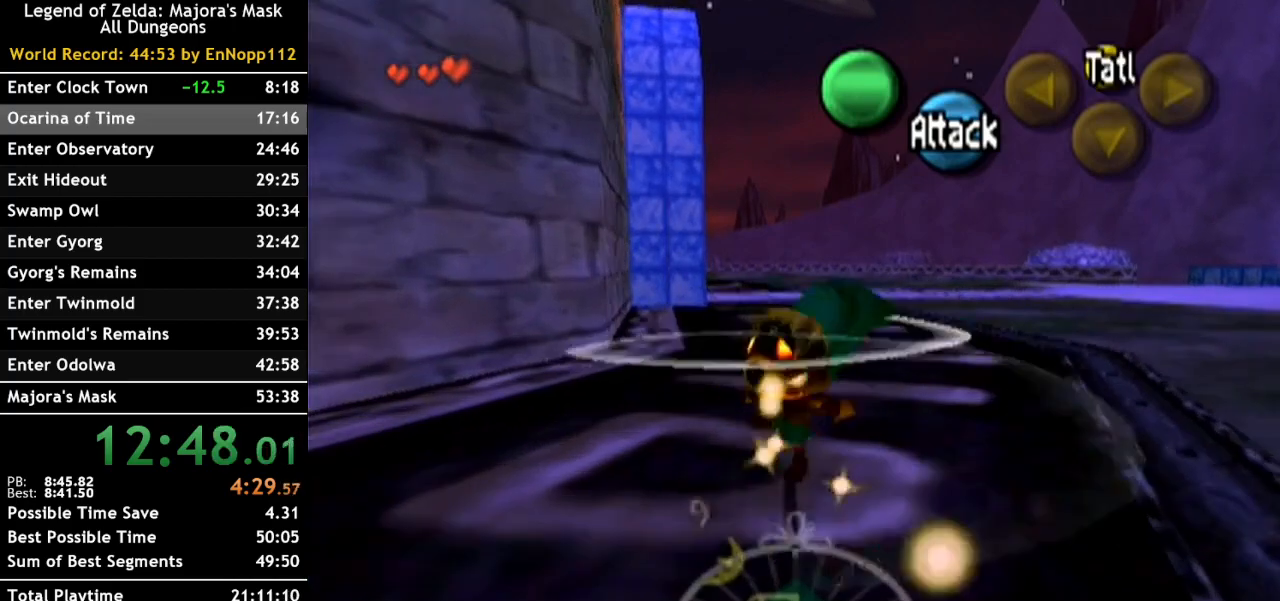
{"buttons": ["A"], "left_stick": "up", "right_stick": "center", "events": [[267, "A", "down"]]}
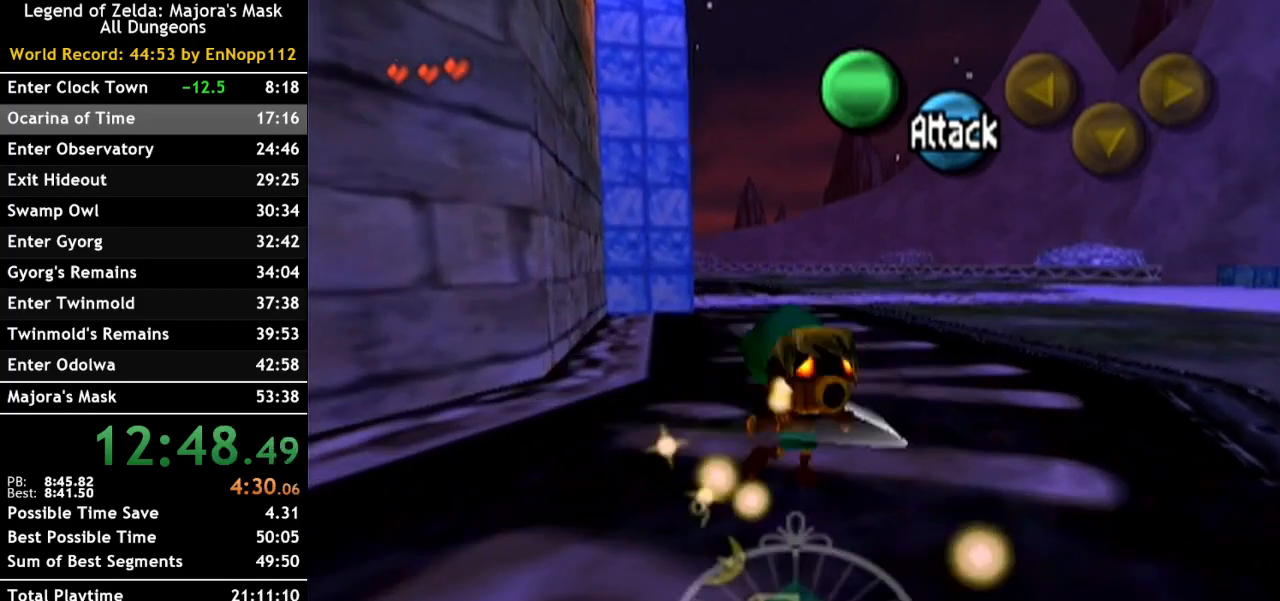
{"buttons": [], "left_stick": "up", "right_stick": "center", "events": [[200, "A", "up"]]}
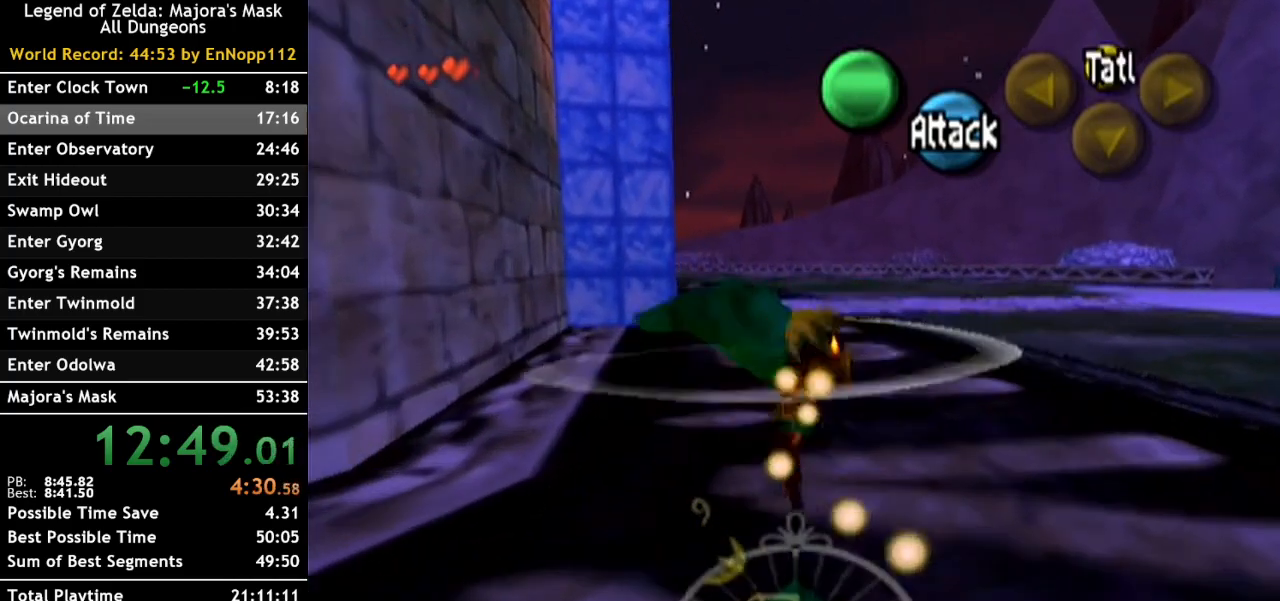
{"buttons": ["A"], "left_stick": "up", "right_stick": "center", "events": [[183, "A", "down"]]}
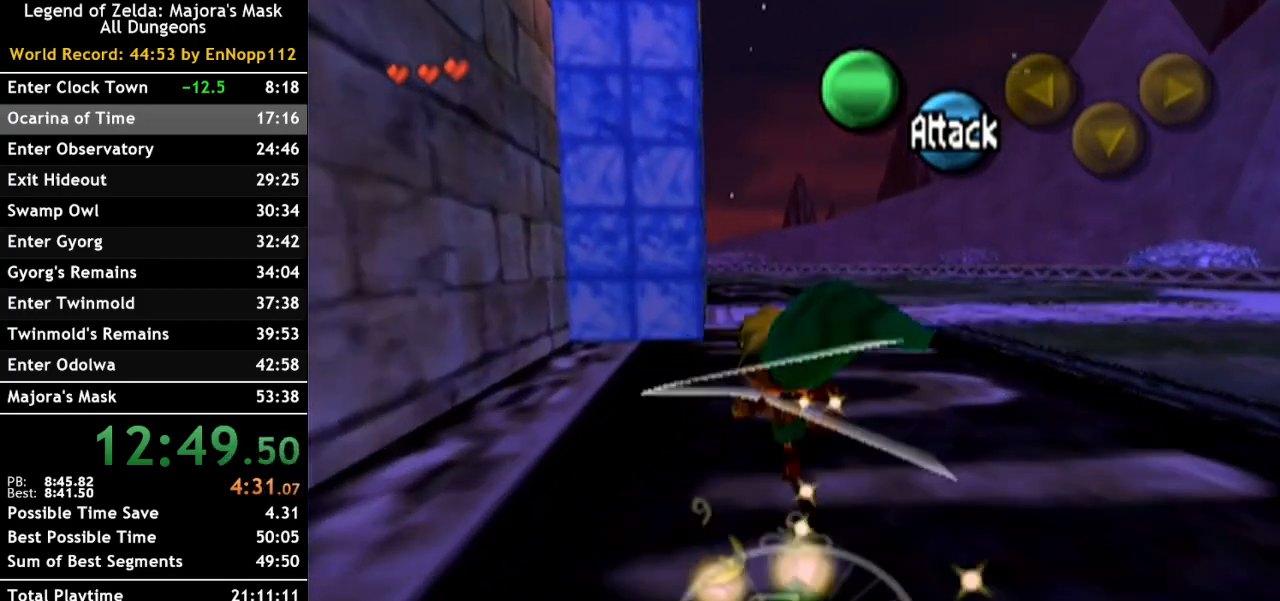
{"buttons": [], "left_stick": "up", "right_stick": "center", "events": [[50, "A", "up"]]}
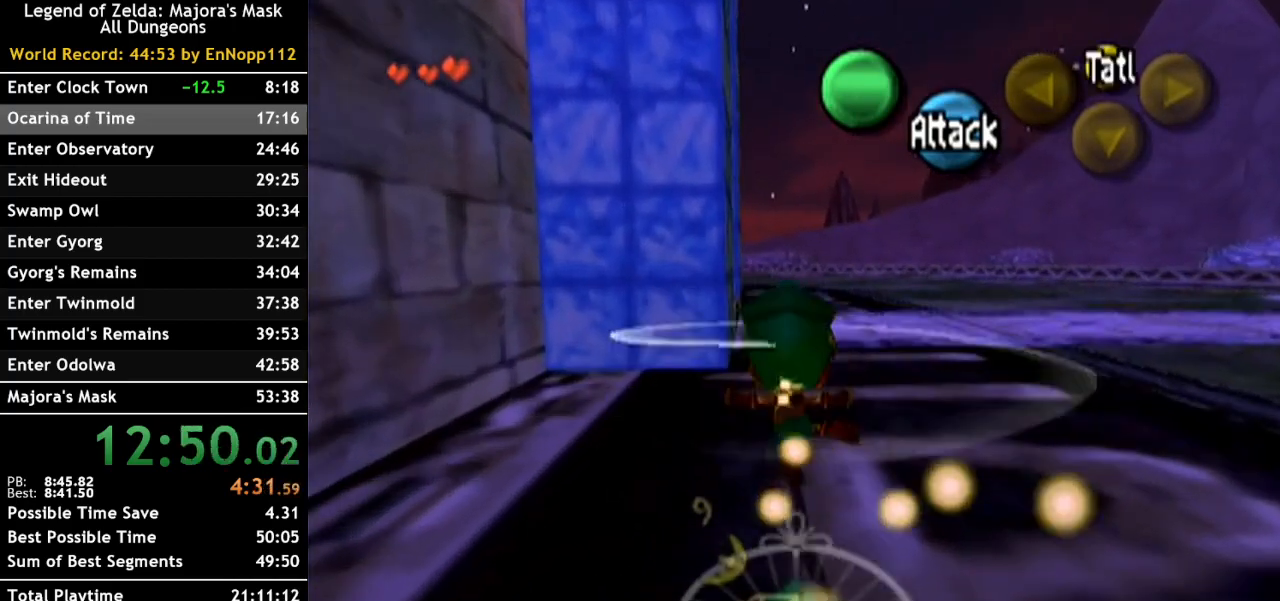
{"buttons": [], "left_stick": "up", "right_stick": "center", "events": [[83, "A", "down"], [367, "A", "up"]]}
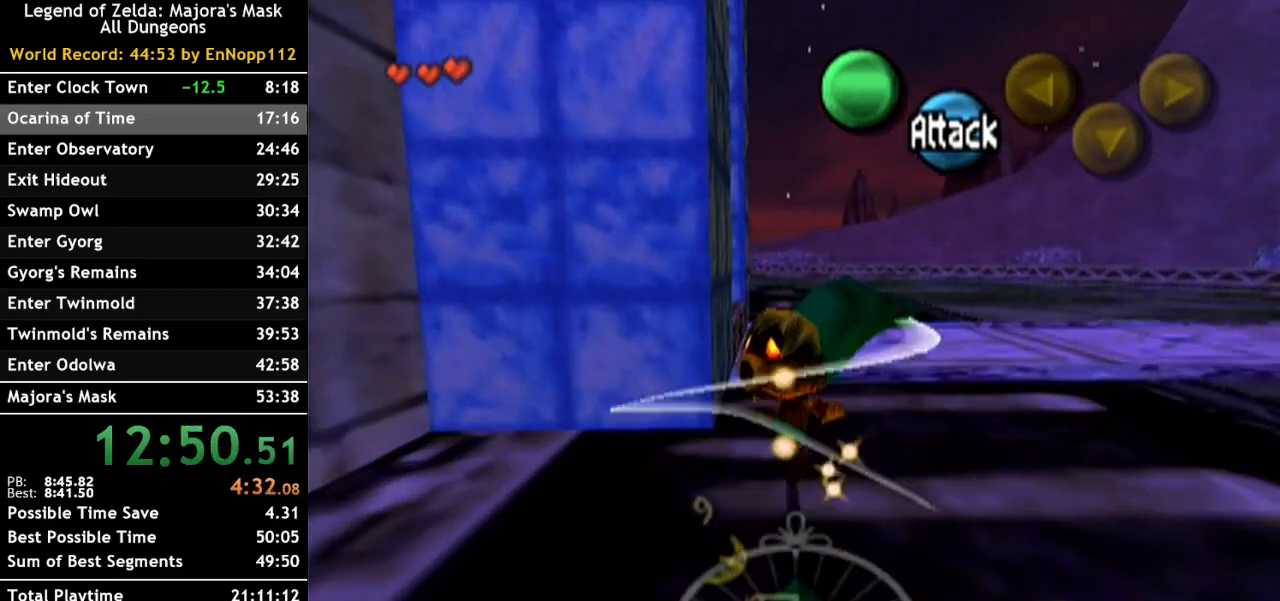
{"buttons": [], "left_stick": "up", "right_stick": "center", "events": []}
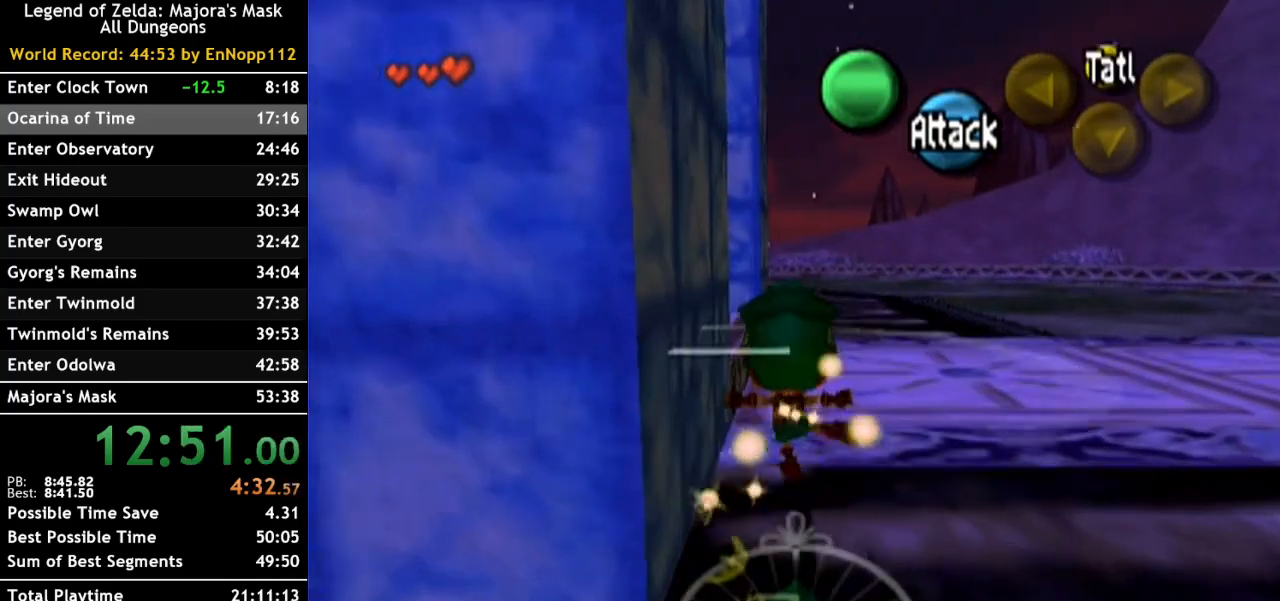
{"buttons": ["A", "L1"], "left_stick": "left", "right_stick": "center", "events": [[200, "left_stick", "center"], [233, "L1", "down"], [350, "left_stick", "left"], [383, "A", "down"]]}
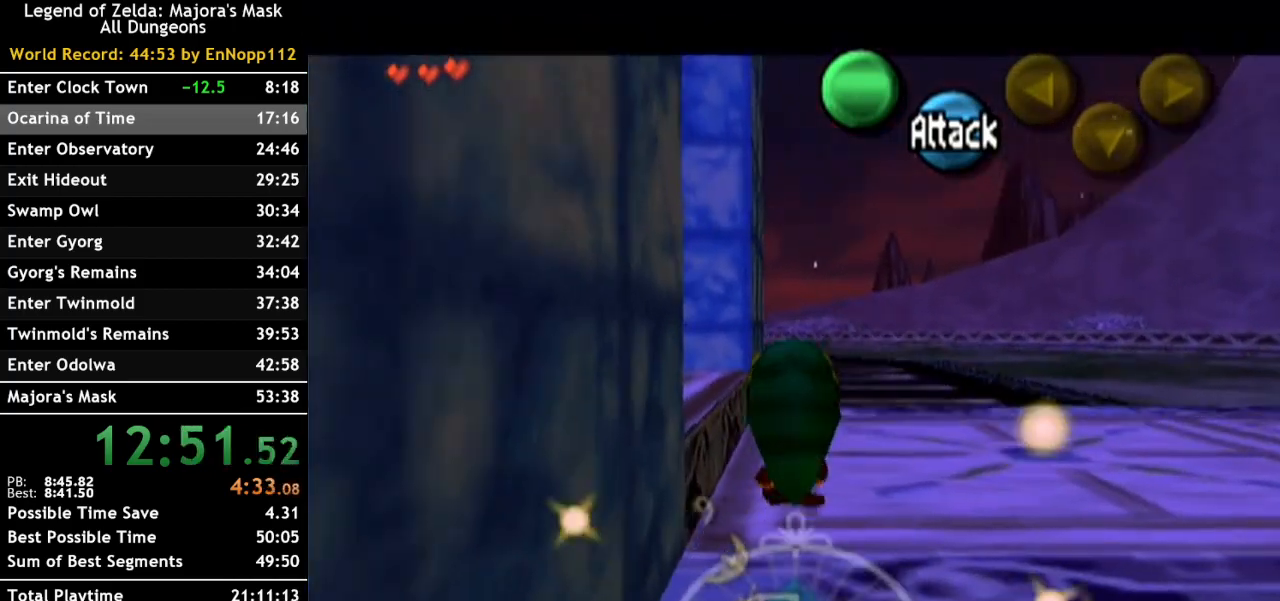
{"buttons": ["A", "L1"], "left_stick": "left", "right_stick": "center", "events": [[17, "A", "up"], [400, "A", "down"]]}
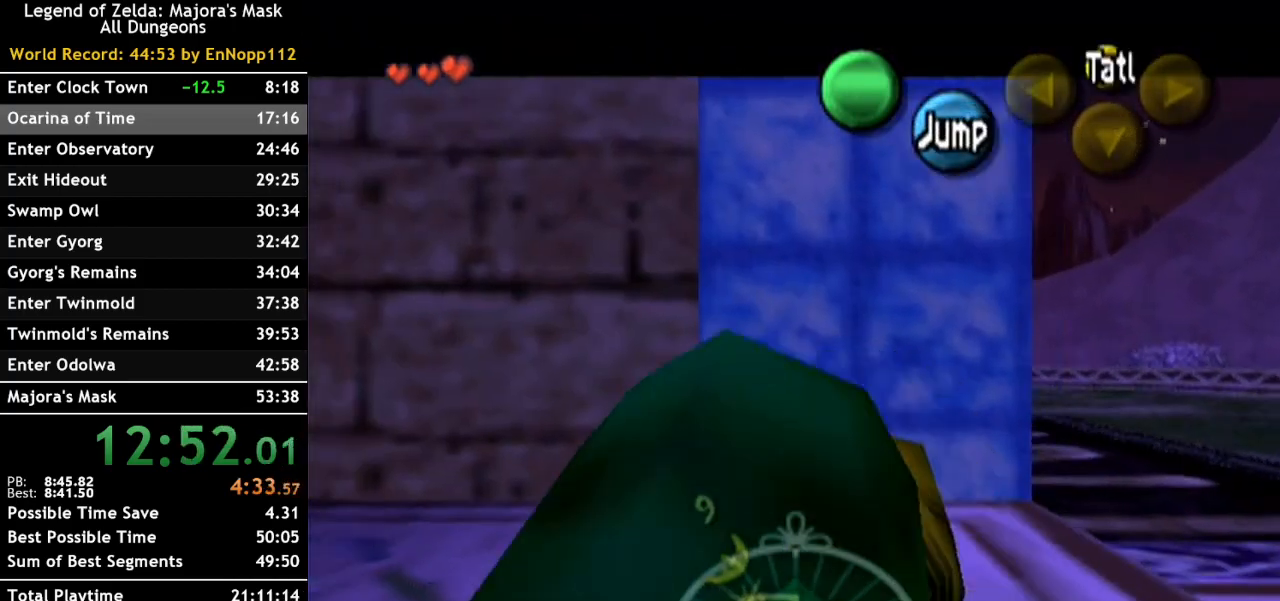
{"buttons": [], "left_stick": "center", "right_stick": "center", "events": [[17, "A", "up"], [450, "L1", "up"], [483, "left_stick", "center"]]}
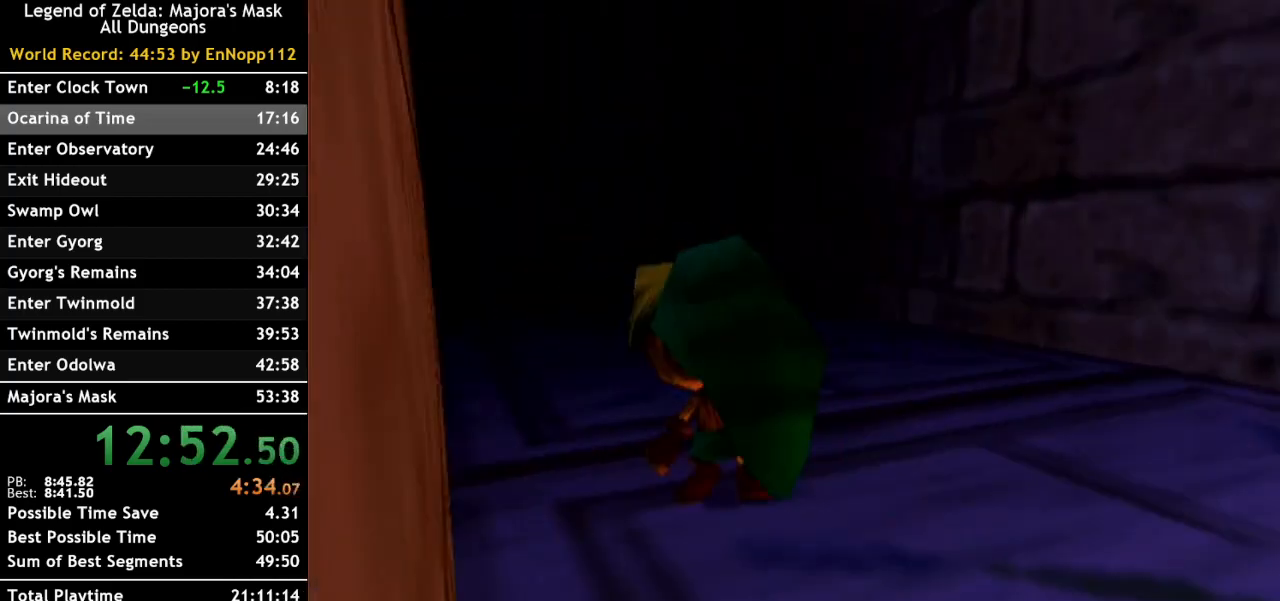
{"buttons": [], "left_stick": "center", "right_stick": "center", "events": []}
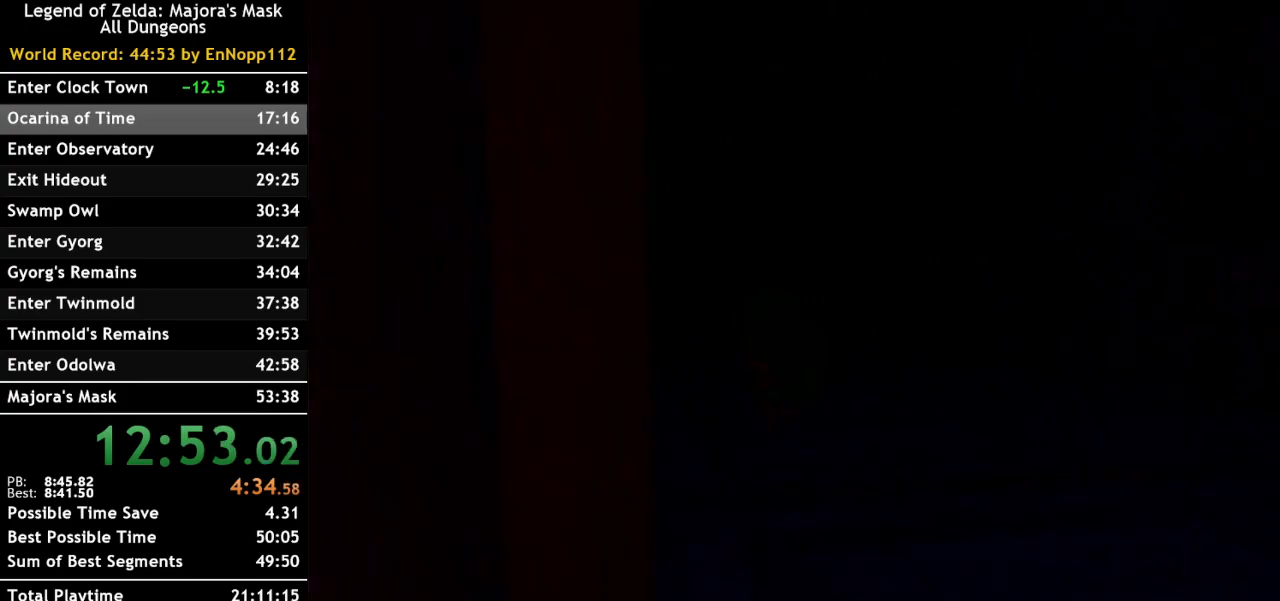
{"buttons": [], "left_stick": "center", "right_stick": "center", "events": []}
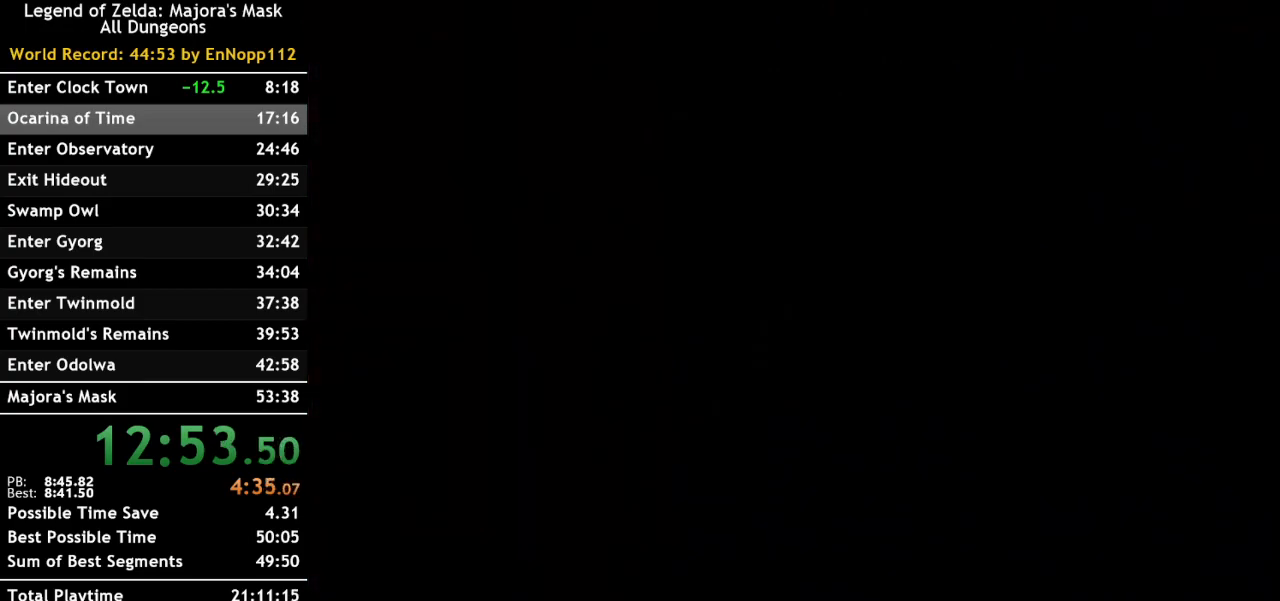
{"buttons": [], "left_stick": "center", "right_stick": "center", "events": []}
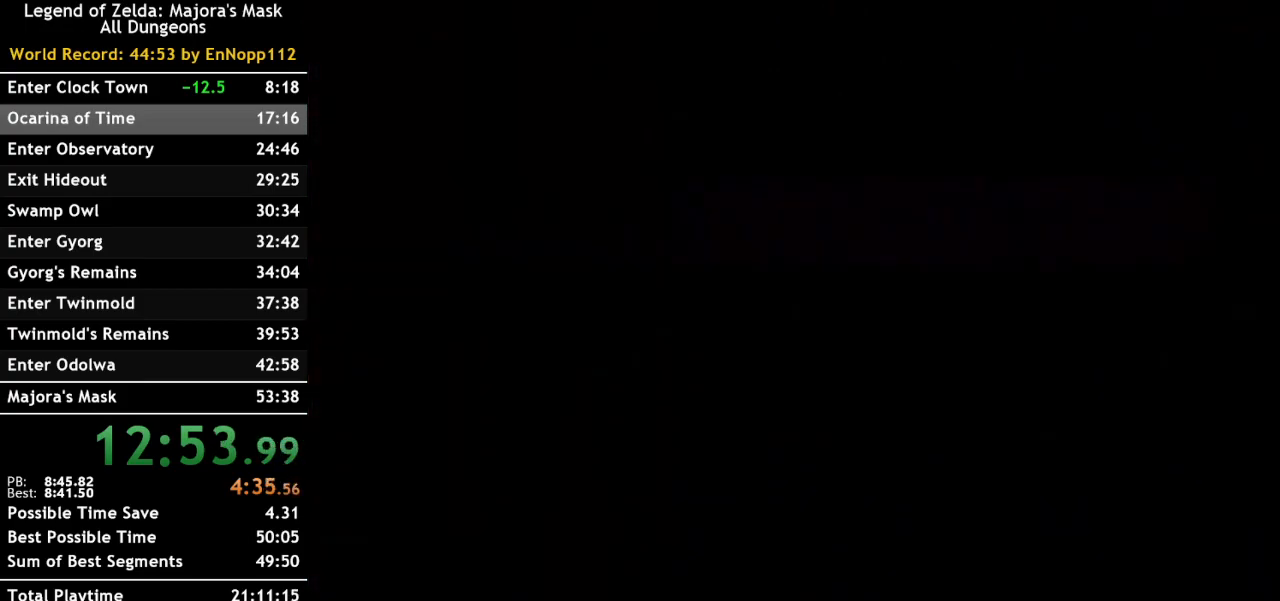
{"buttons": [], "left_stick": "center", "right_stick": "center", "events": []}